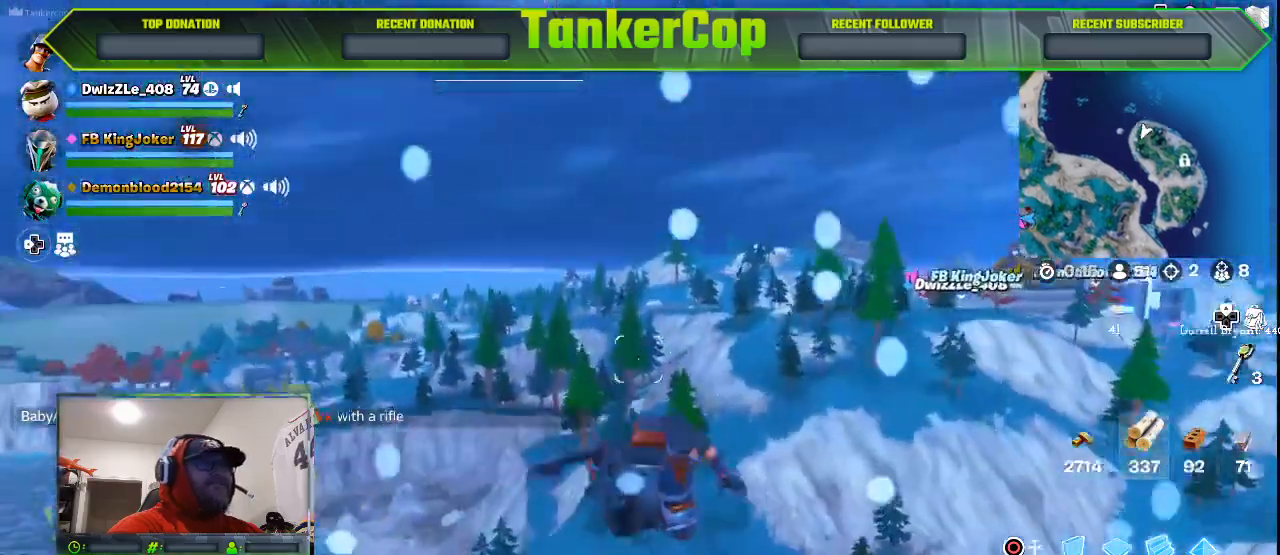
Gameplay with a controller (PlayStation layout); each line is a JSON object with the inputs held at the frame after it. "events" lists button and stick changes between this image and that frame as [ms after this image, input, new state], when the widget could be followed in between.
{"buttons": [], "left_stick": "center", "right_stick": "center", "events": [[100, "CROSS", "down"], [267, "CROSS", "up"]]}
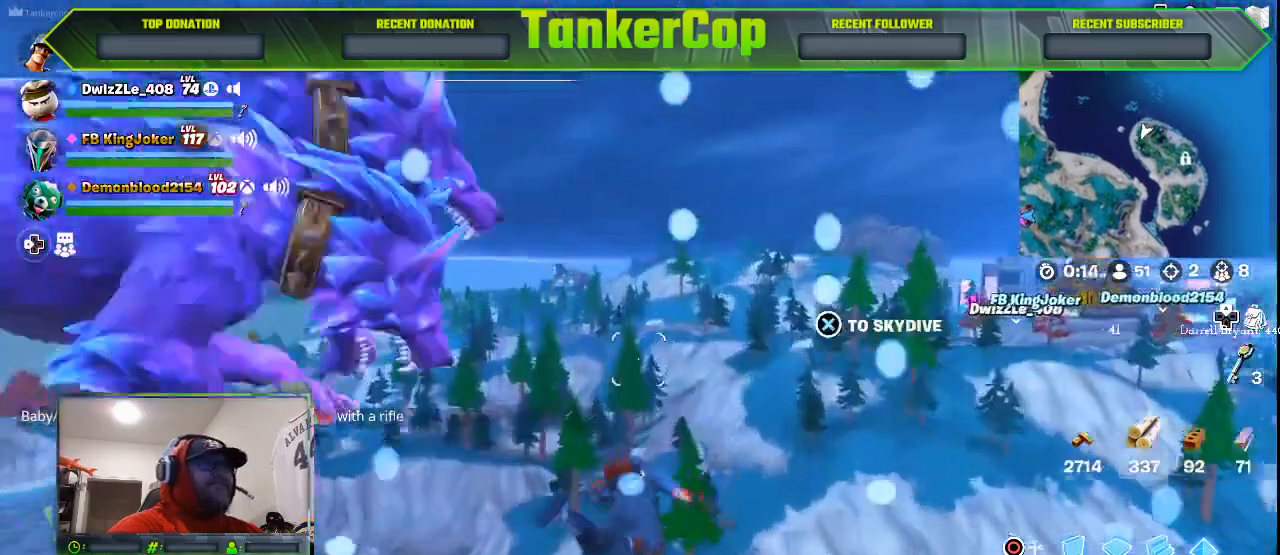
{"buttons": [], "left_stick": "up", "right_stick": "center", "events": [[67, "left_stick", "up"]]}
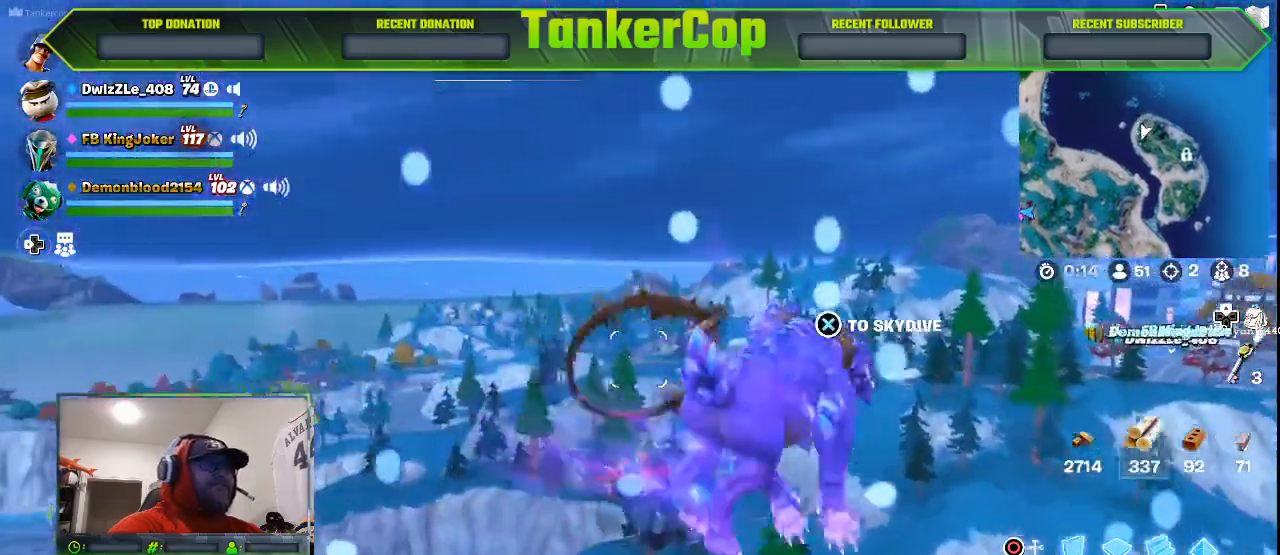
{"buttons": [], "left_stick": "up", "right_stick": "center", "events": []}
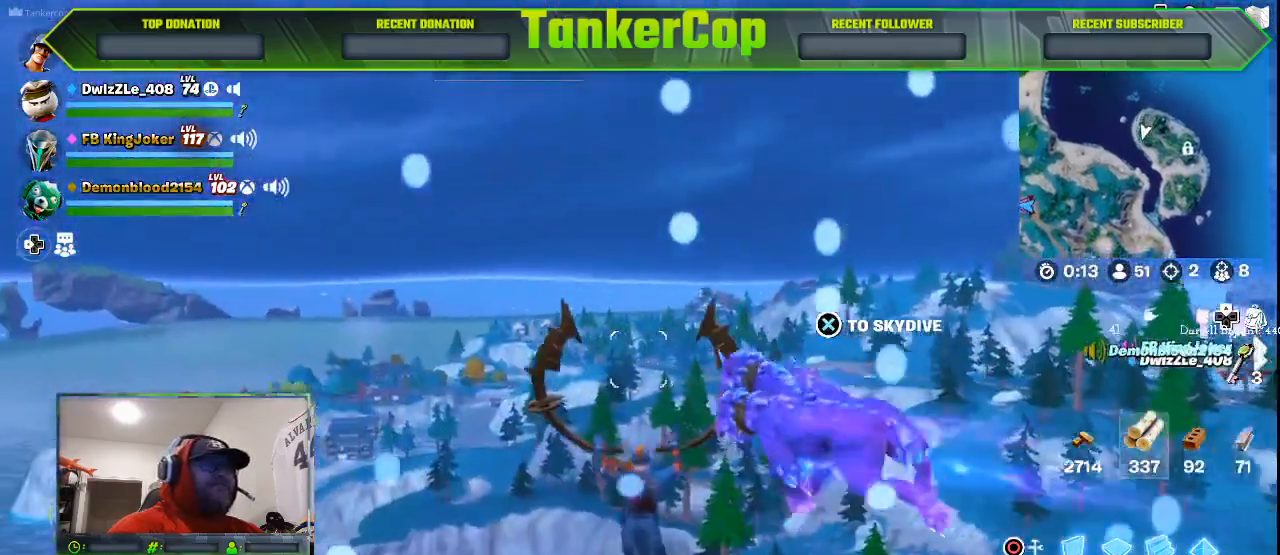
{"buttons": [], "left_stick": "up", "right_stick": "center", "events": []}
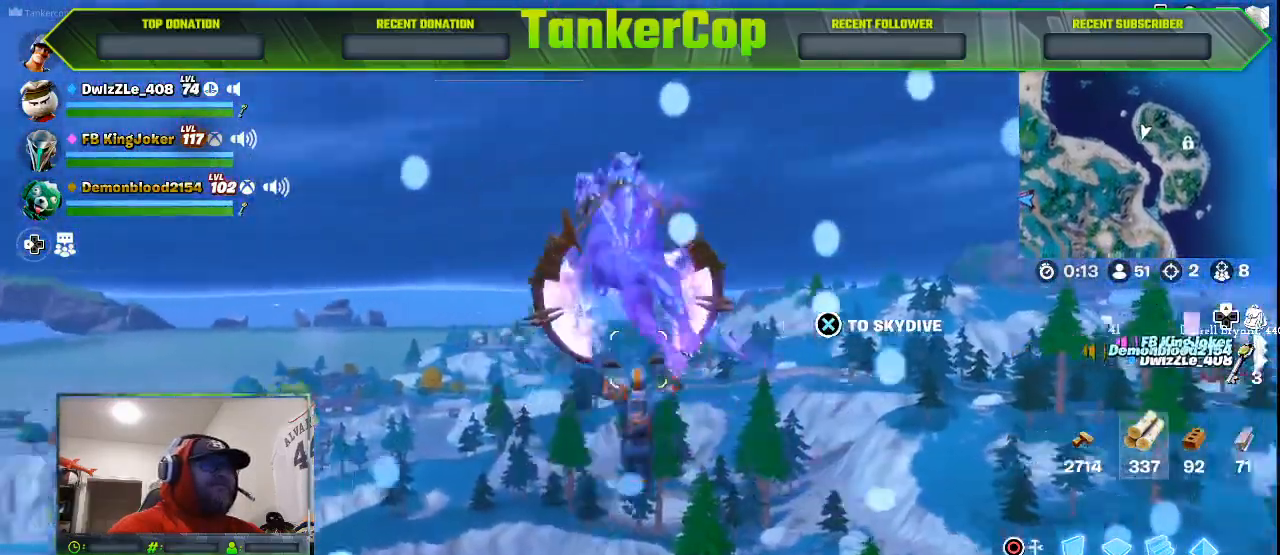
{"buttons": [], "left_stick": "up", "right_stick": "center", "events": []}
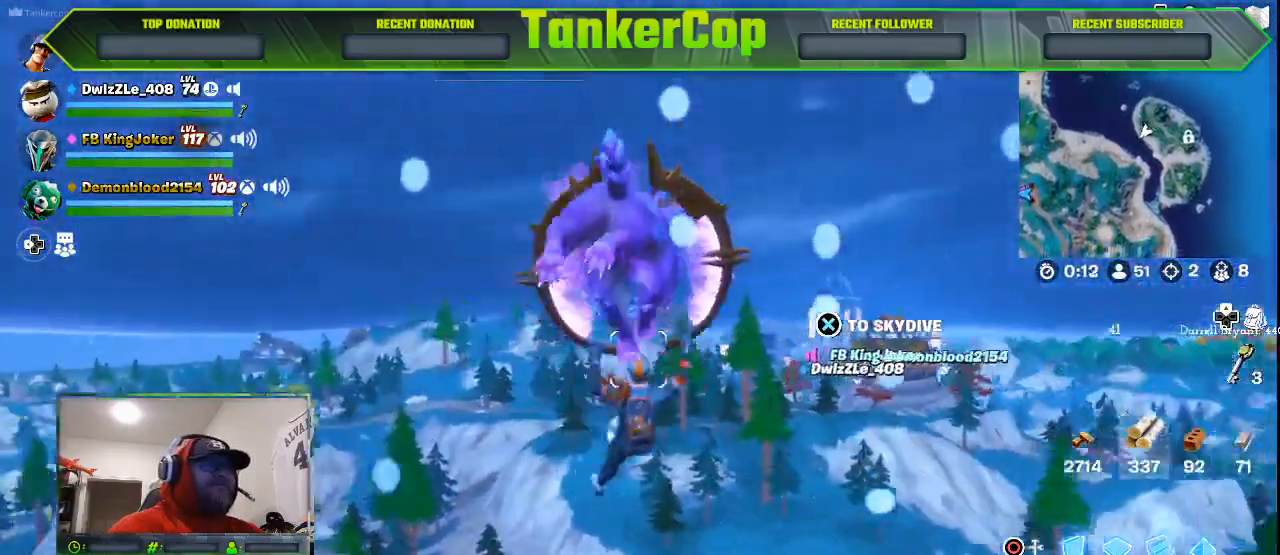
{"buttons": [], "left_stick": "up", "right_stick": "right", "events": [[67, "right_stick", "down-right"], [333, "right_stick", "center"], [500, "right_stick", "right"]]}
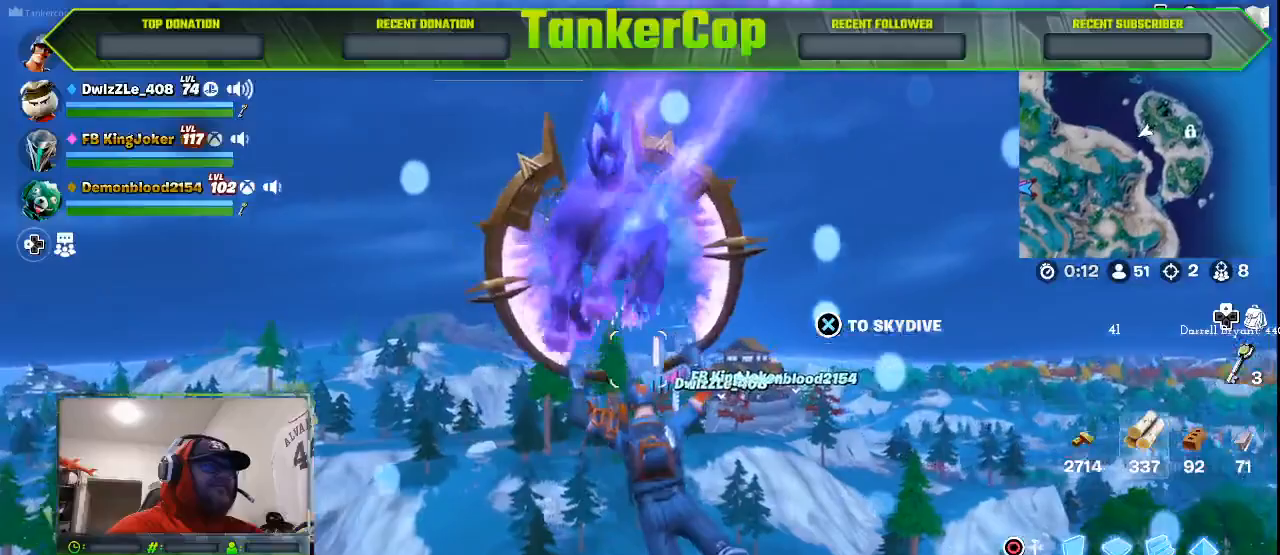
{"buttons": [], "left_stick": "up", "right_stick": "right", "events": []}
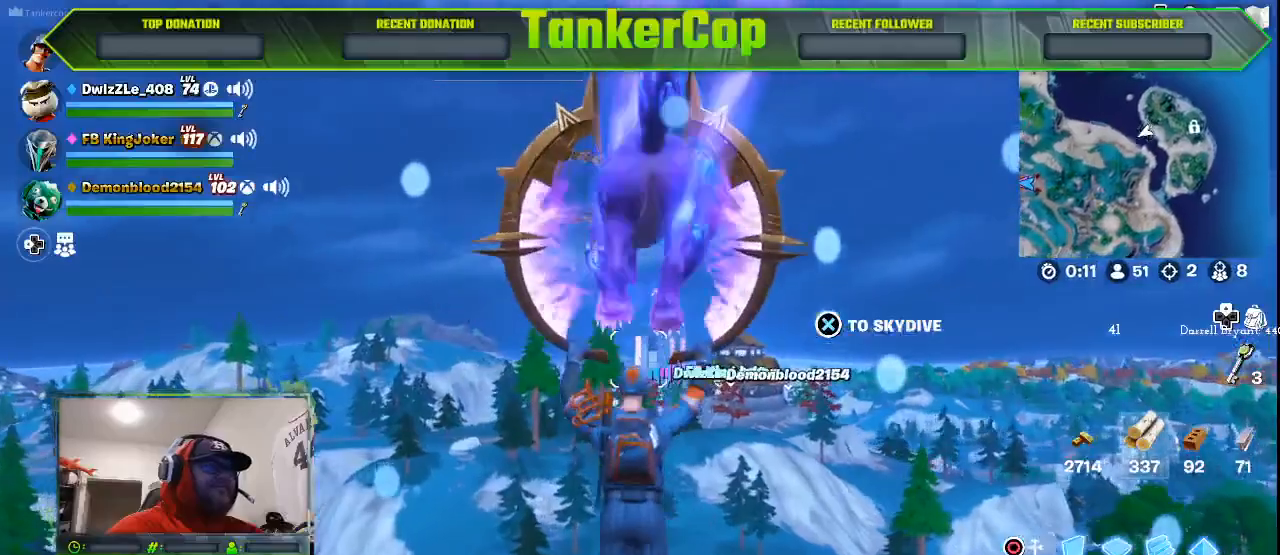
{"buttons": [], "left_stick": "up", "right_stick": "right", "events": []}
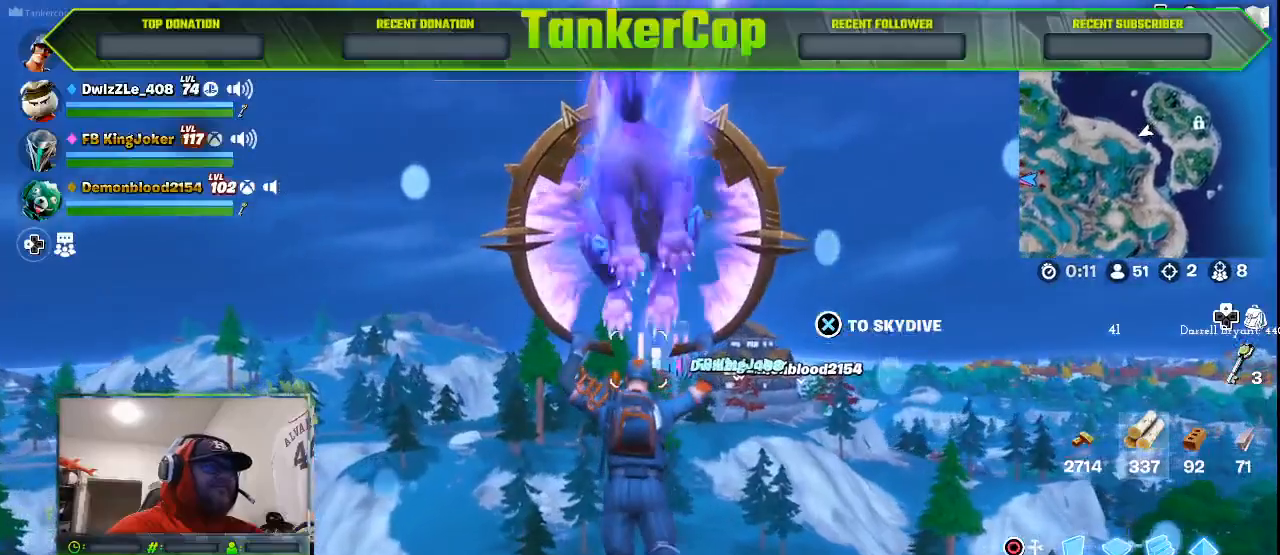
{"buttons": [], "left_stick": "up", "right_stick": "center", "events": [[133, "right_stick", "center"]]}
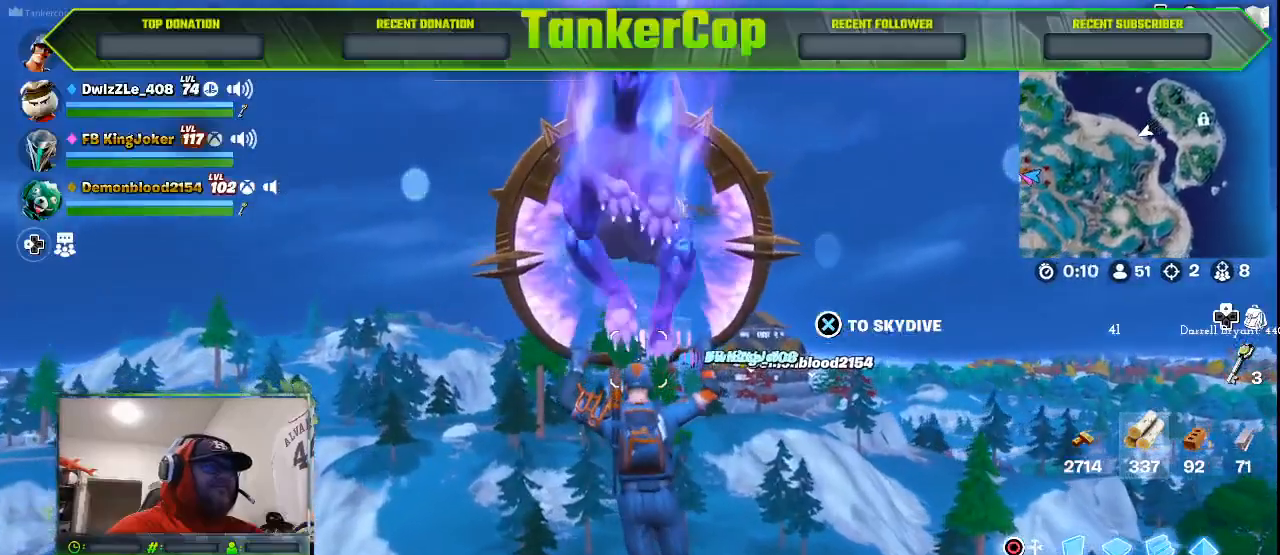
{"buttons": [], "left_stick": "up", "right_stick": "center", "events": []}
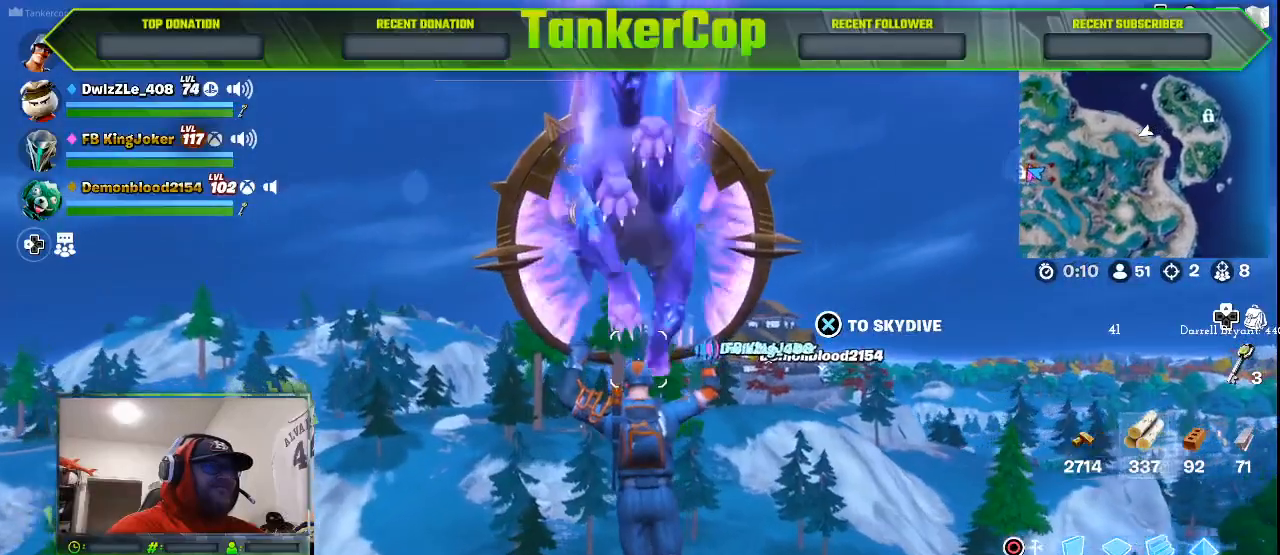
{"buttons": [], "left_stick": "up", "right_stick": "center", "events": []}
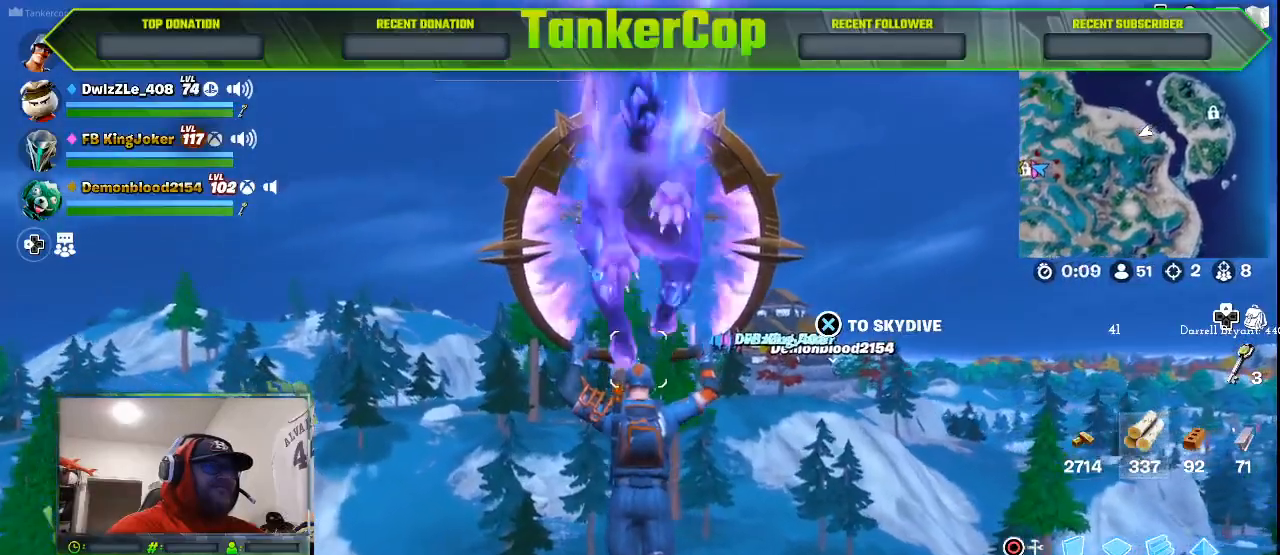
{"buttons": [], "left_stick": "up", "right_stick": "center", "events": []}
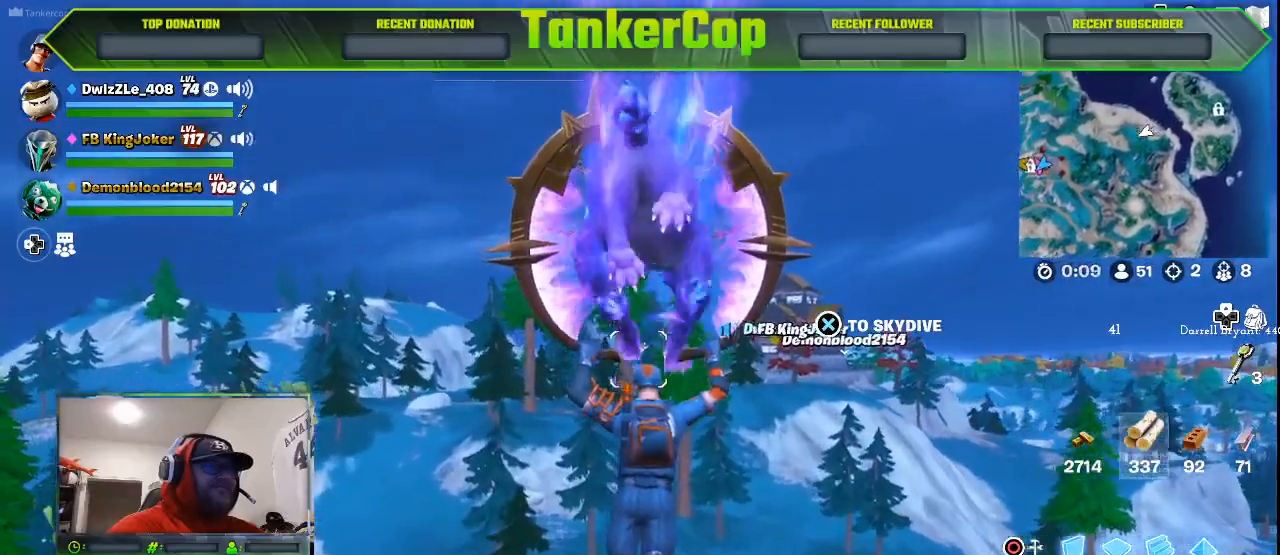
{"buttons": [], "left_stick": "up", "right_stick": "center", "events": []}
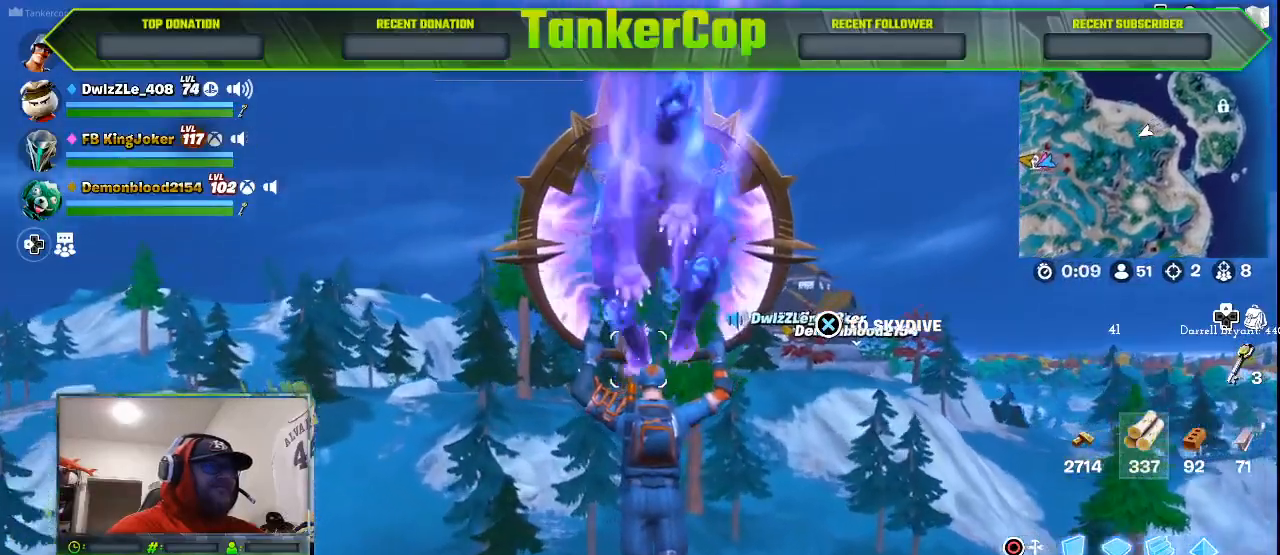
{"buttons": [], "left_stick": "up", "right_stick": "center", "events": []}
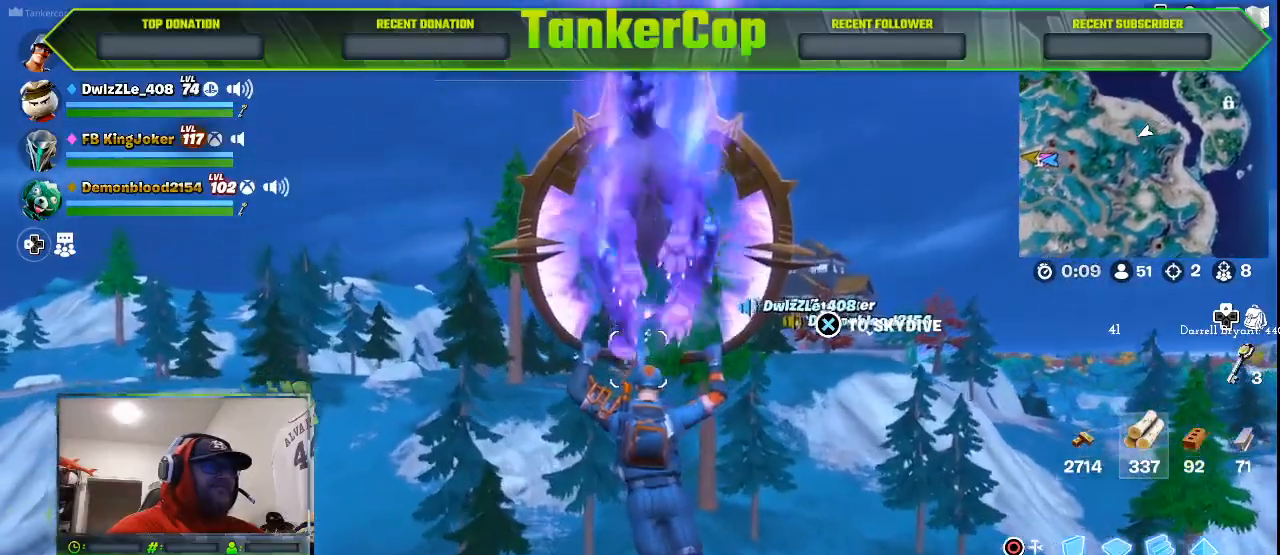
{"buttons": [], "left_stick": "up", "right_stick": "center", "events": []}
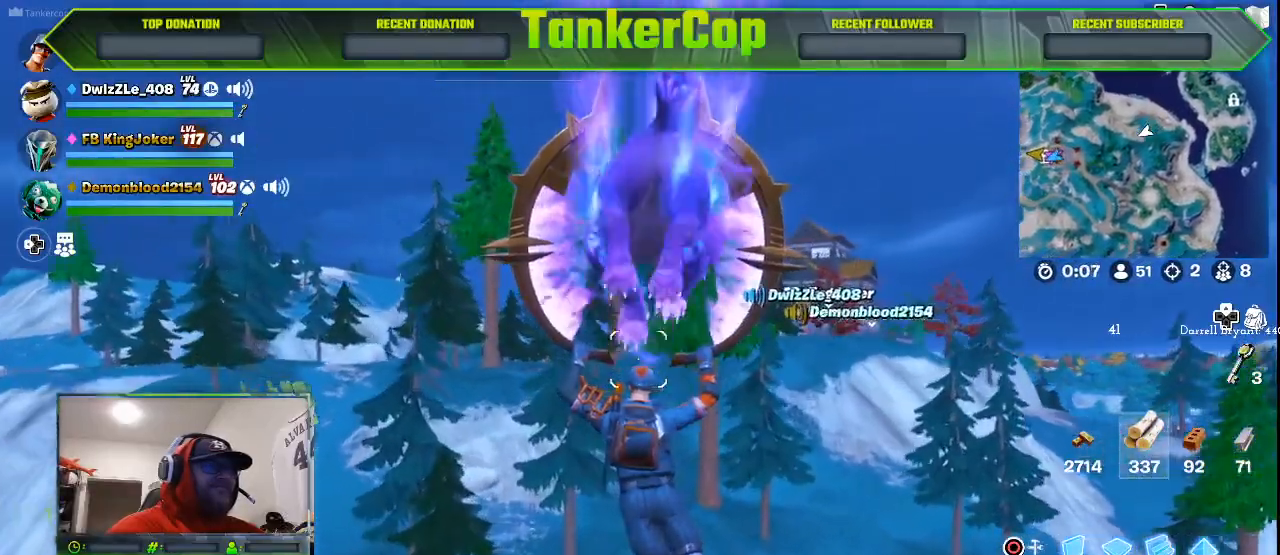
{"buttons": [], "left_stick": "up", "right_stick": "center", "events": []}
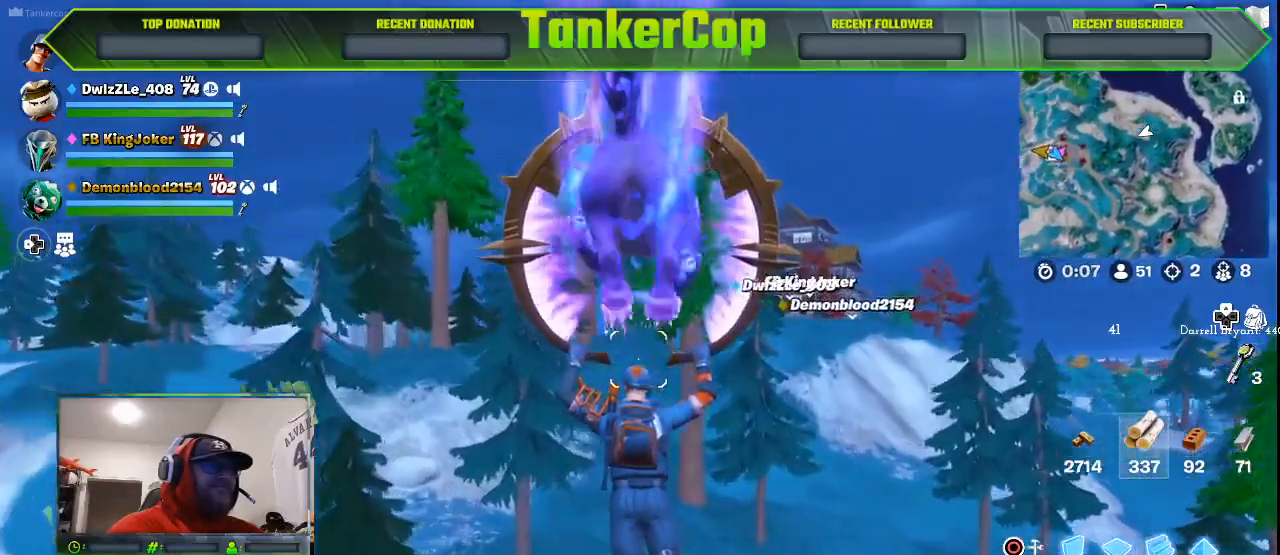
{"buttons": [], "left_stick": "up", "right_stick": "center", "events": []}
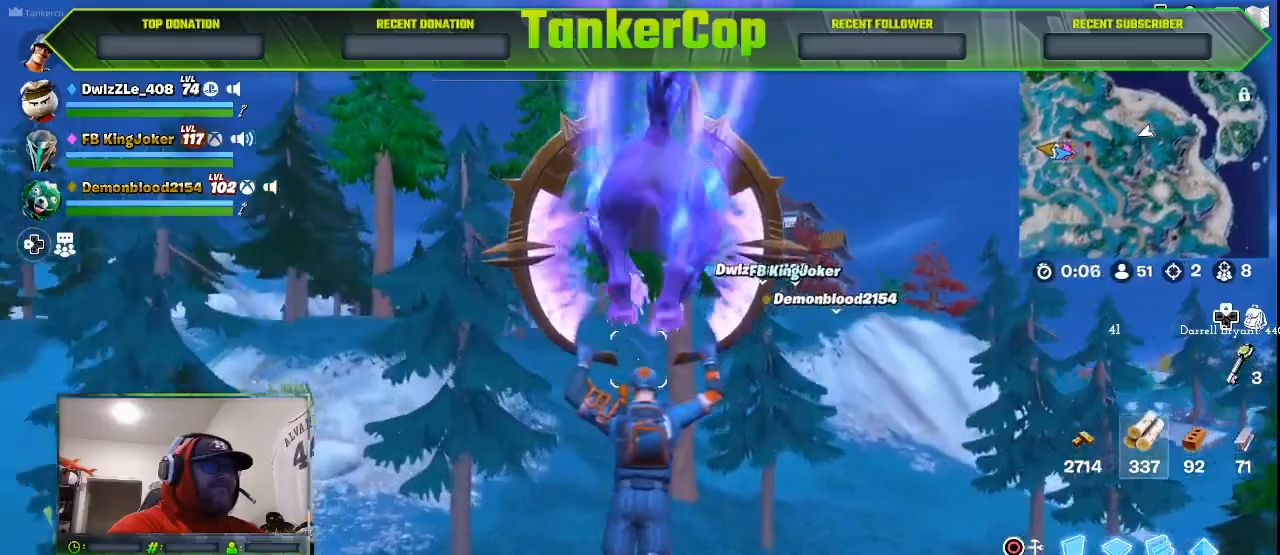
{"buttons": [], "left_stick": "up", "right_stick": "center", "events": []}
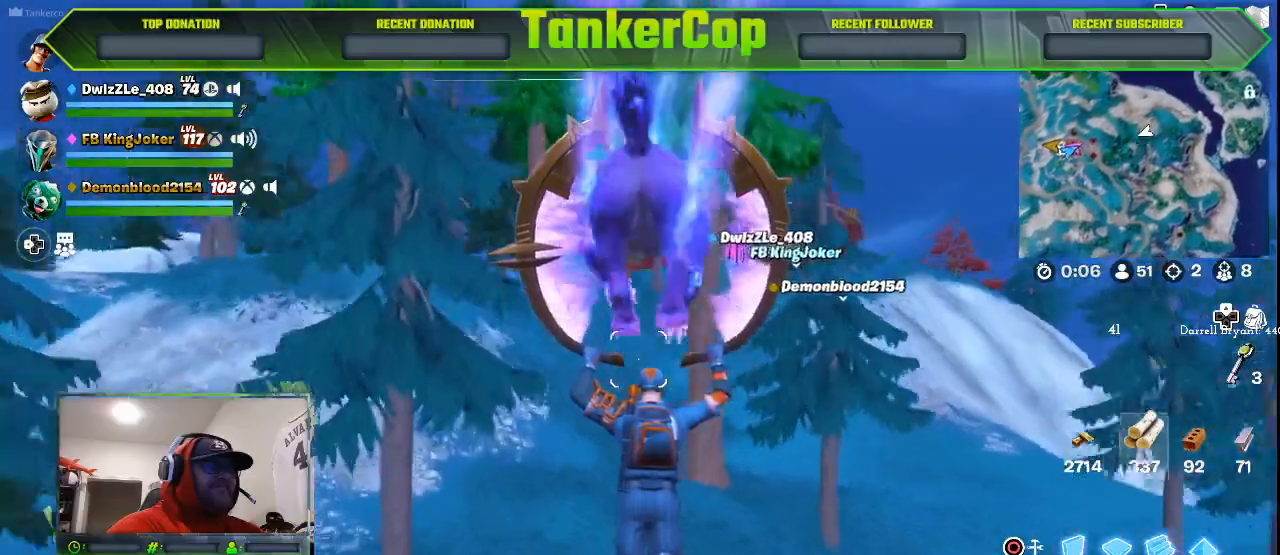
{"buttons": [], "left_stick": "up", "right_stick": "center", "events": []}
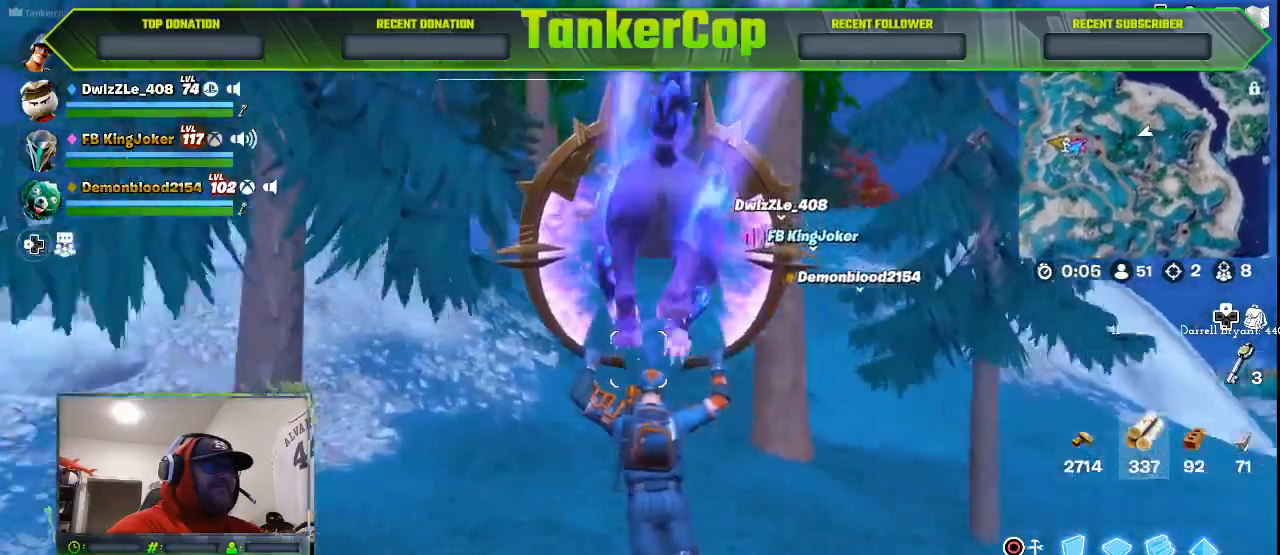
{"buttons": [], "left_stick": "up", "right_stick": "center", "events": []}
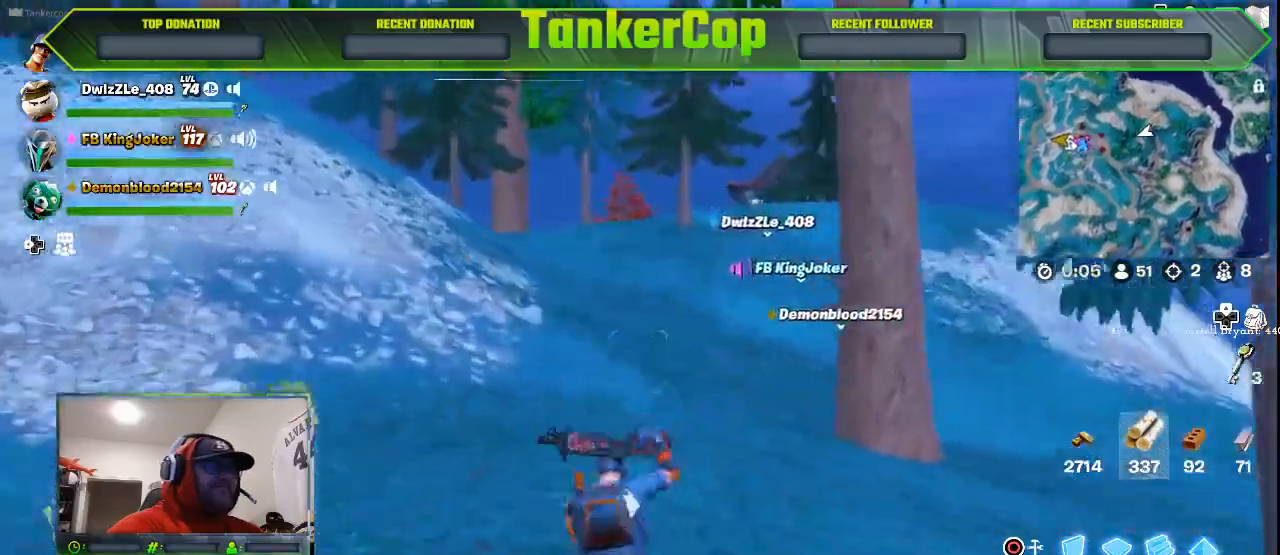
{"buttons": [], "left_stick": "up", "right_stick": "center", "events": [[33, "L3", "down"], [300, "L3", "up"]]}
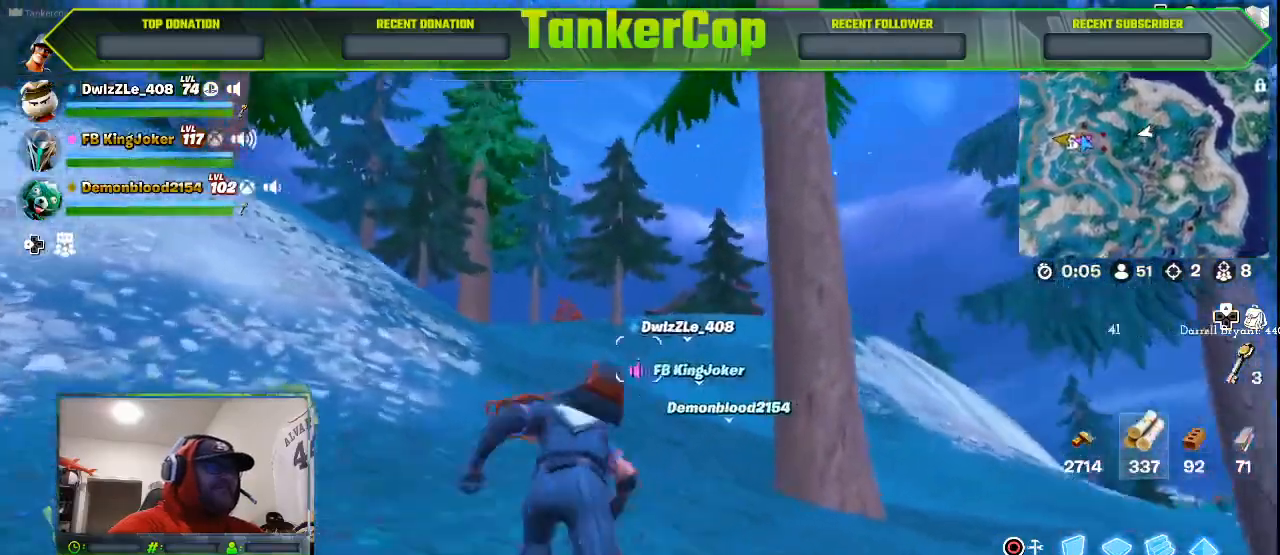
{"buttons": ["R1"], "left_stick": "up", "right_stick": "center", "events": [[467, "R1", "down"]]}
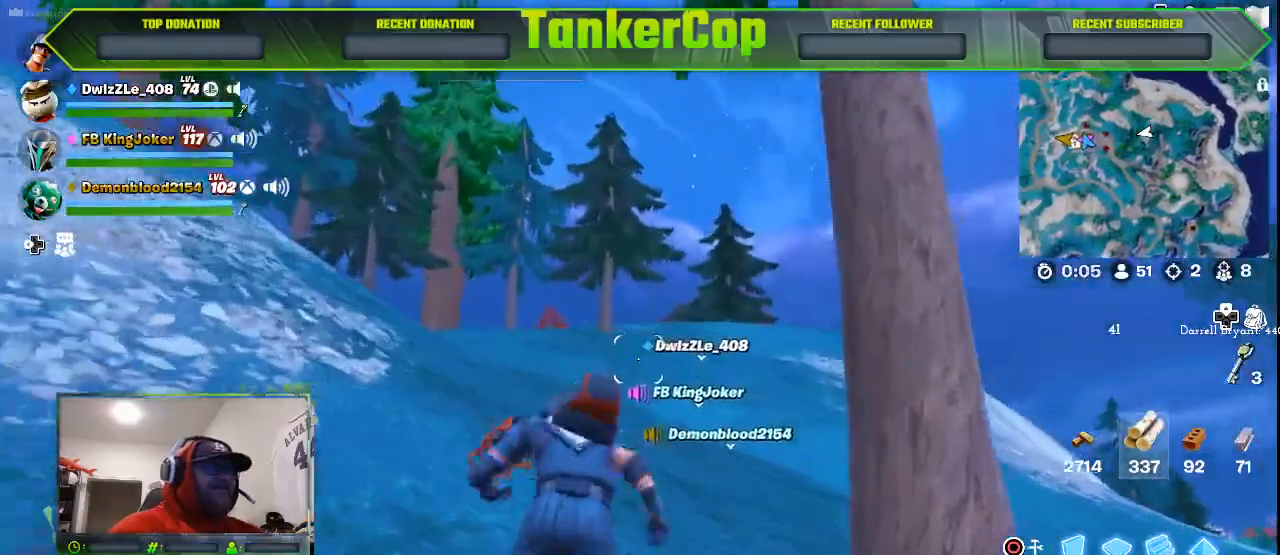
{"buttons": [], "left_stick": "up", "right_stick": "center", "events": [[67, "R1", "up"], [133, "R1", "down"], [267, "R1", "up"], [333, "R1", "down"], [467, "R1", "up"]]}
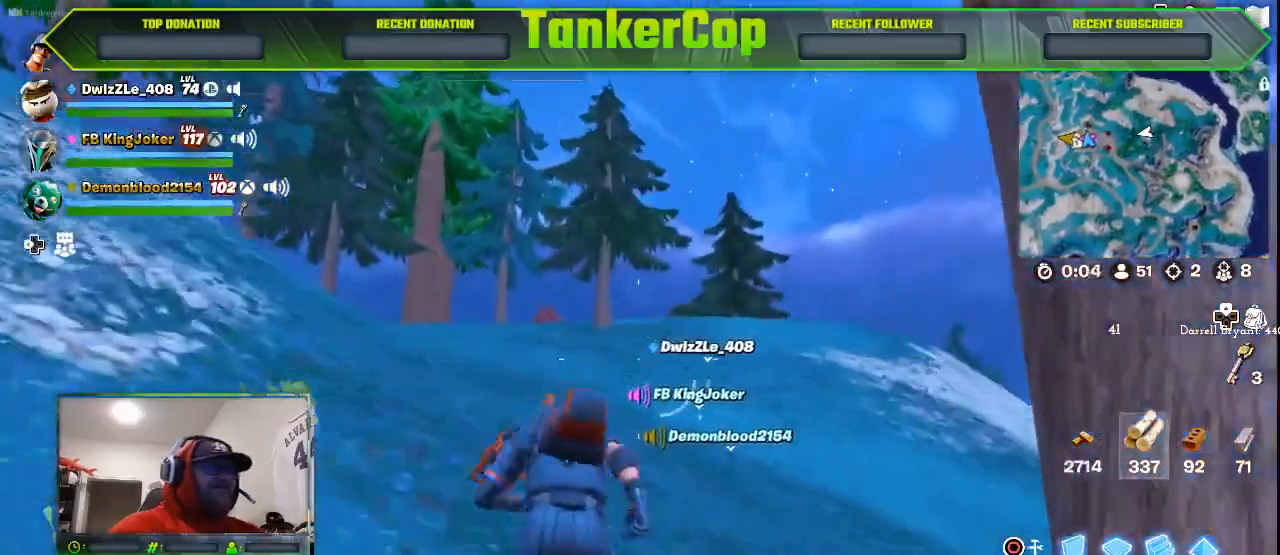
{"buttons": [], "left_stick": "up", "right_stick": "center", "events": []}
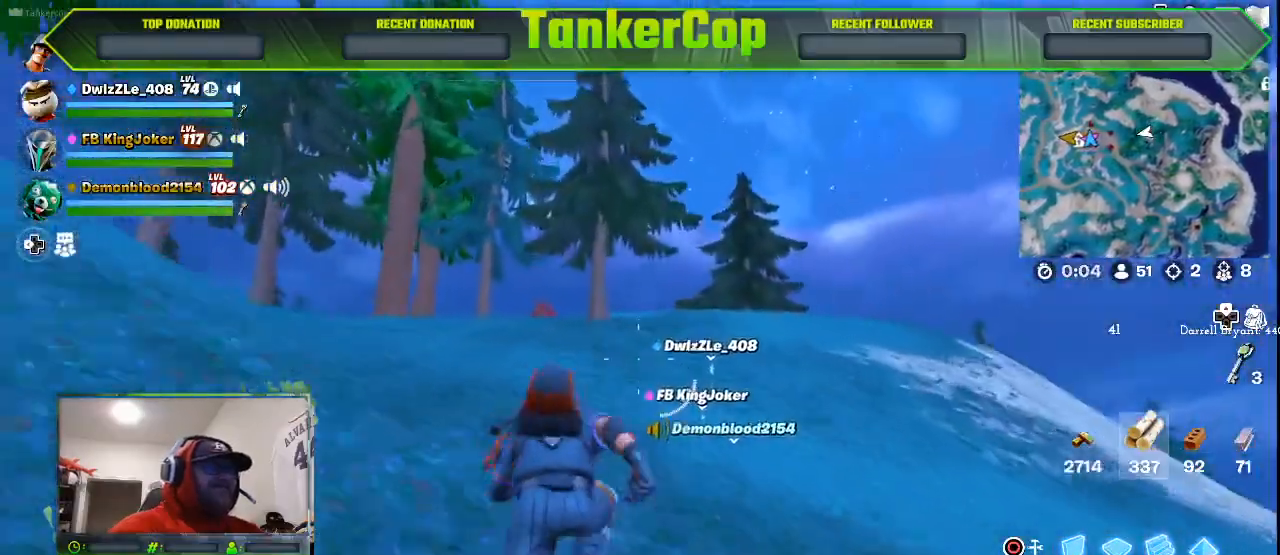
{"buttons": [], "left_stick": "up", "right_stick": "center", "events": []}
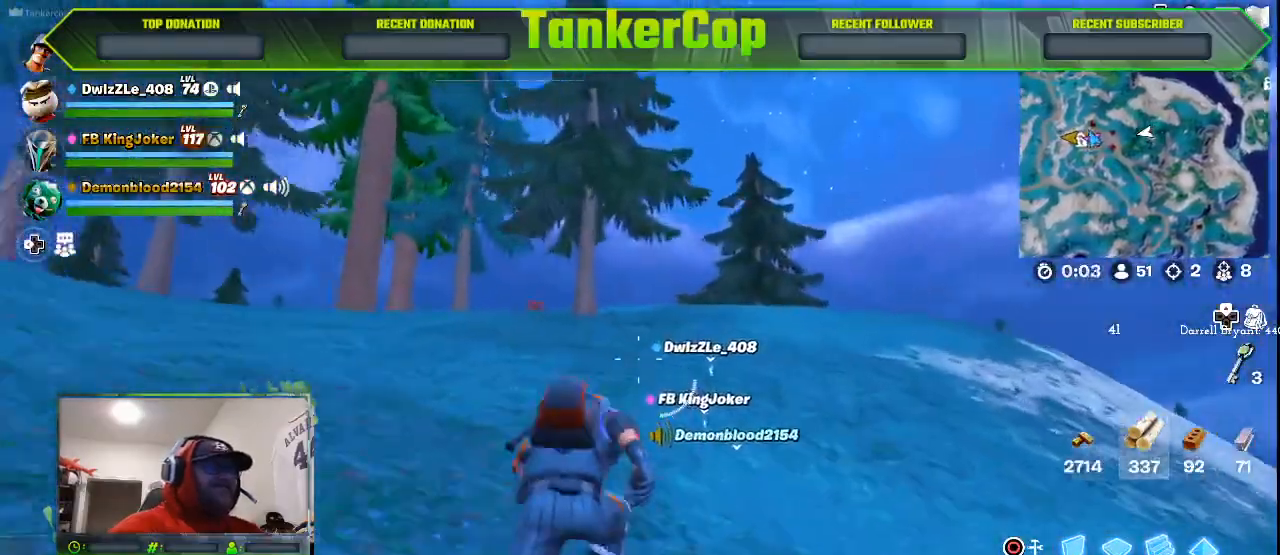
{"buttons": [], "left_stick": "up", "right_stick": "center", "events": []}
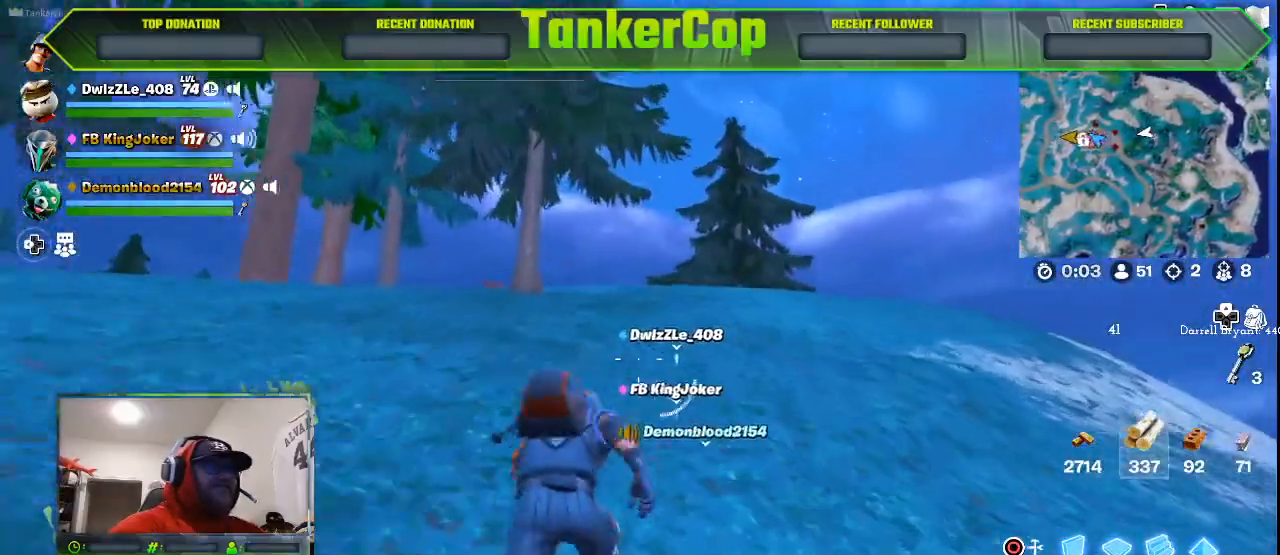
{"buttons": [], "left_stick": "up", "right_stick": "center", "events": []}
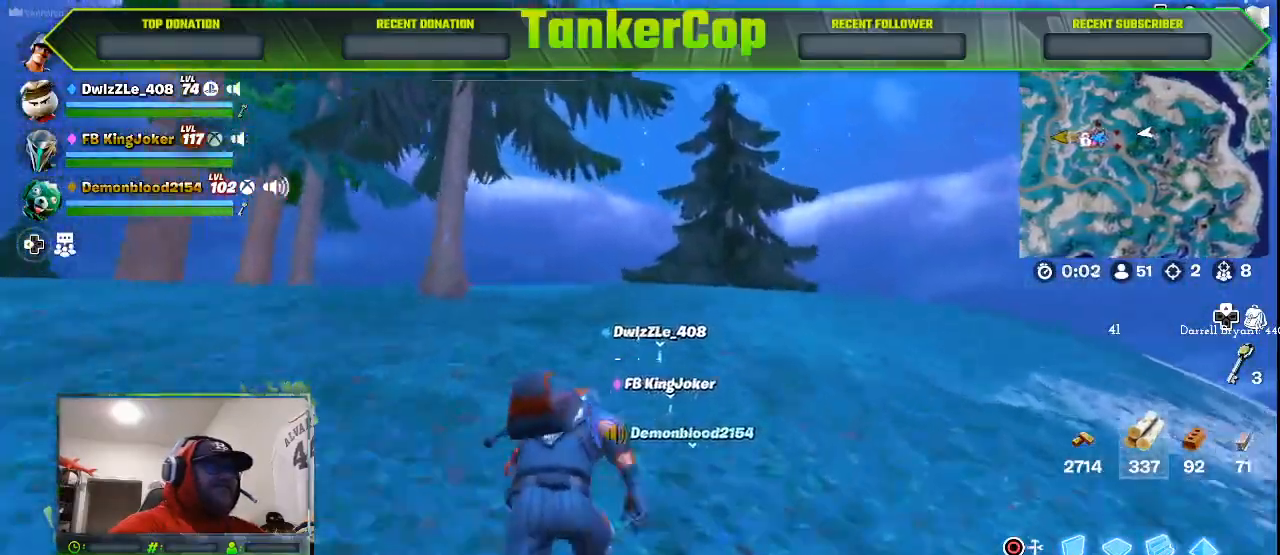
{"buttons": [], "left_stick": "up", "right_stick": "center", "events": []}
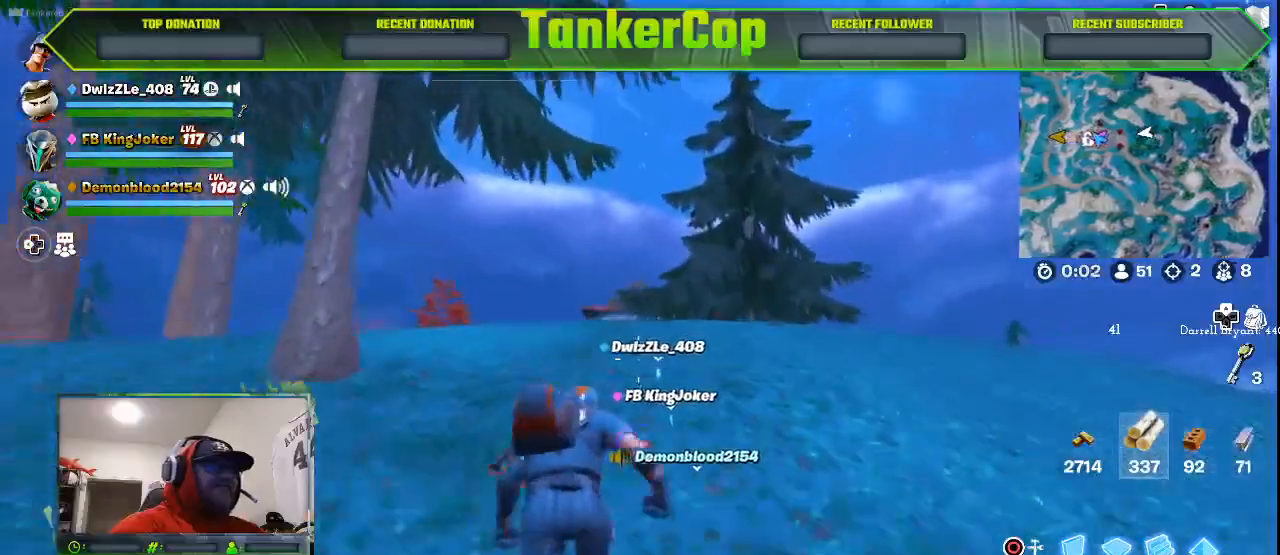
{"buttons": [], "left_stick": "up", "right_stick": "center", "events": []}
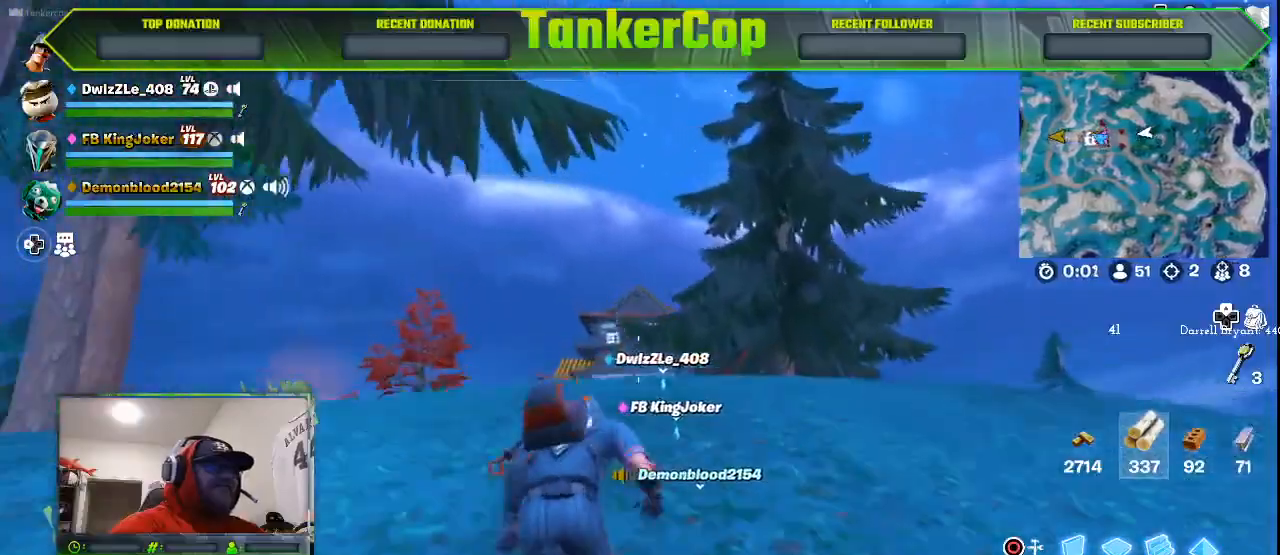
{"buttons": [], "left_stick": "up", "right_stick": "center", "events": []}
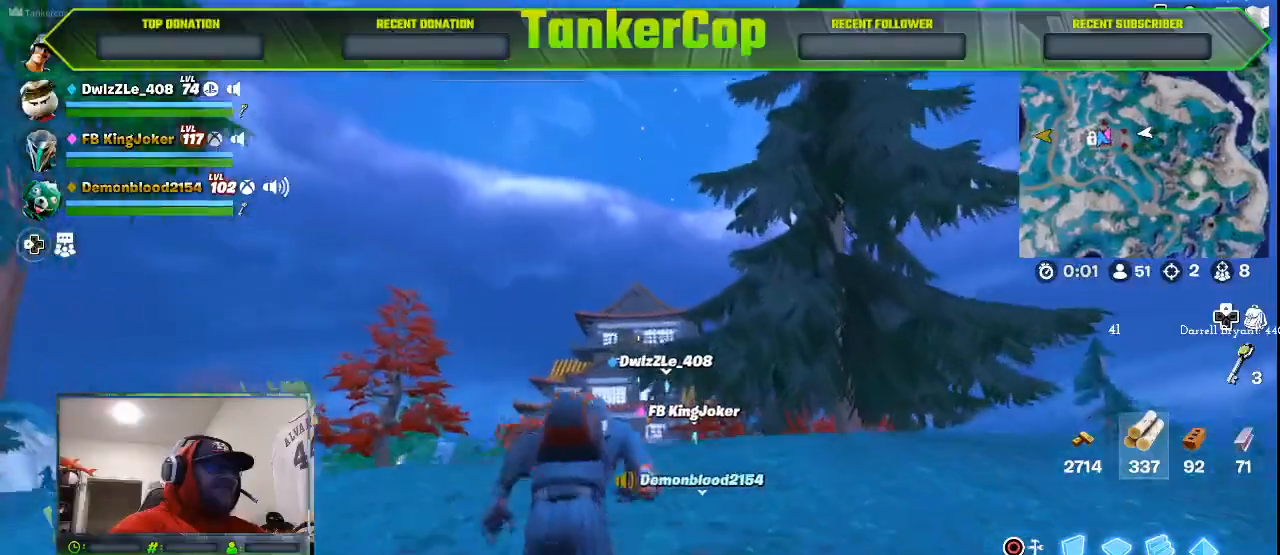
{"buttons": [], "left_stick": "up", "right_stick": "center", "events": []}